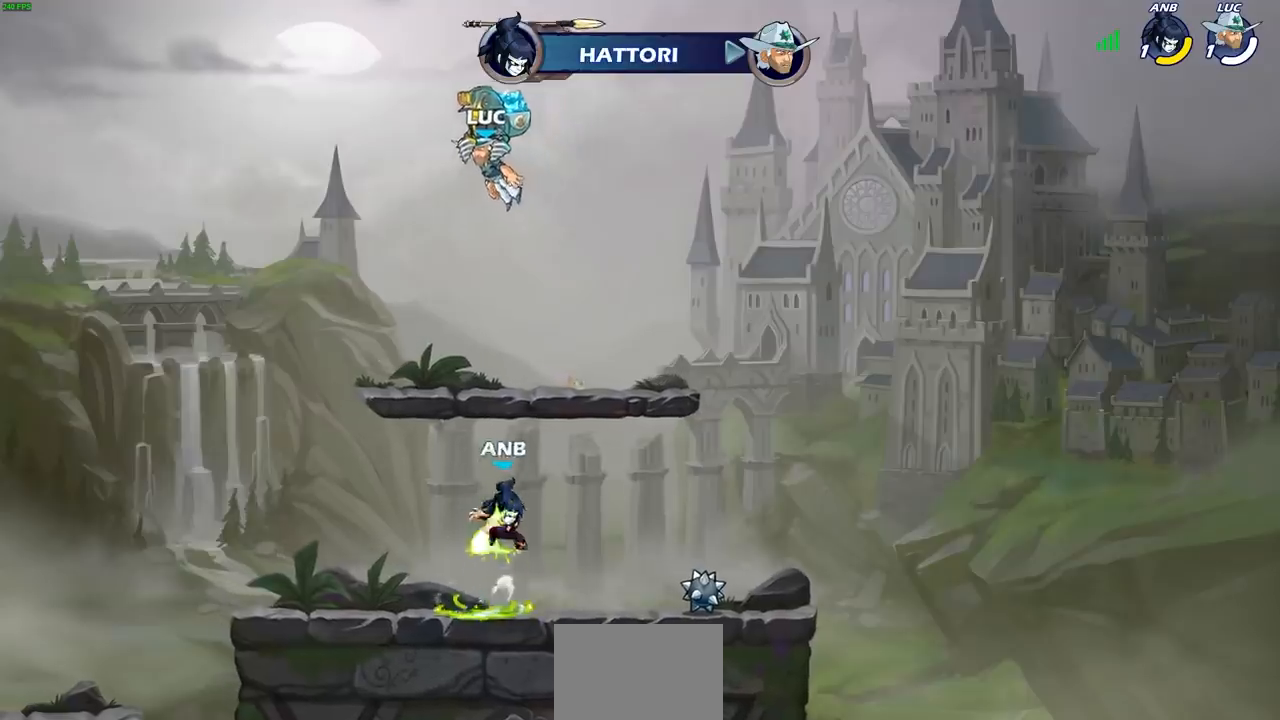
Gameplay with a controller (PlayStation layout); each line is a JSON object with the inputs held at the frame after it. "events" lists button and stick changes between this image and that frame as [ms after this image, input, new state], when the widget could be followed in between.
{"buttons": [], "left_stick": "center", "right_stick": "center", "events": []}
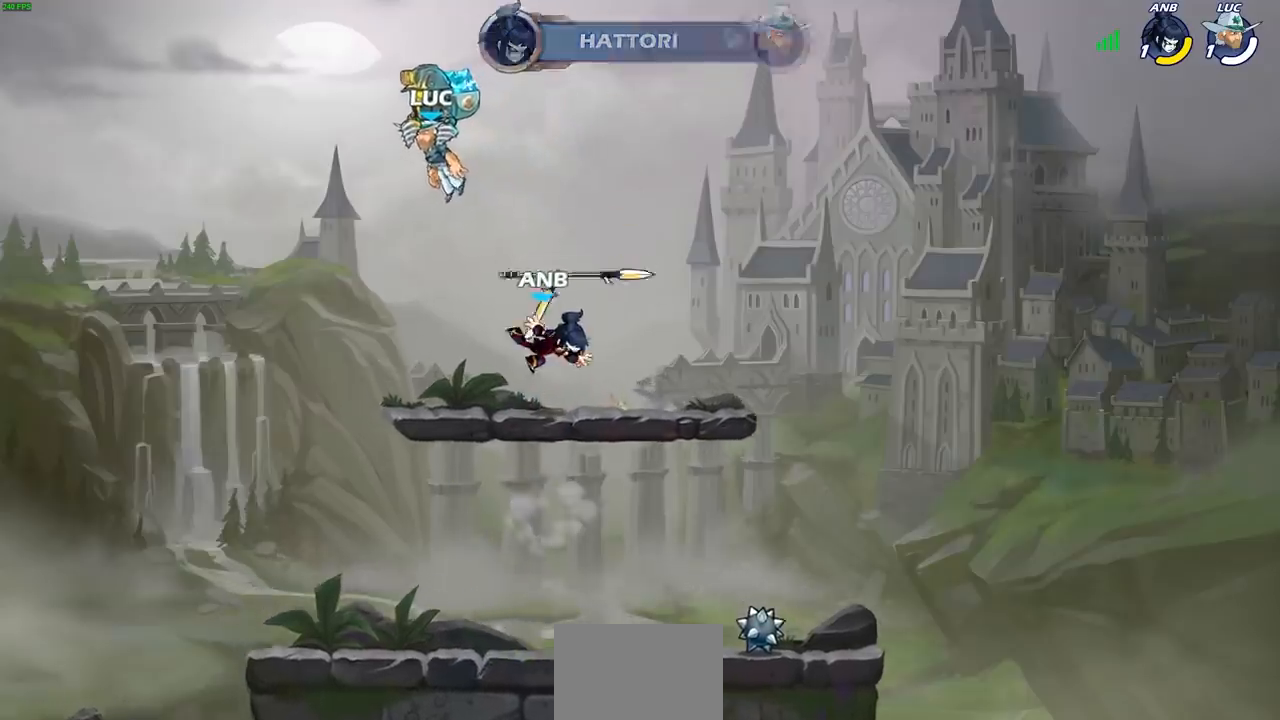
{"buttons": [], "left_stick": "center", "right_stick": "center", "events": []}
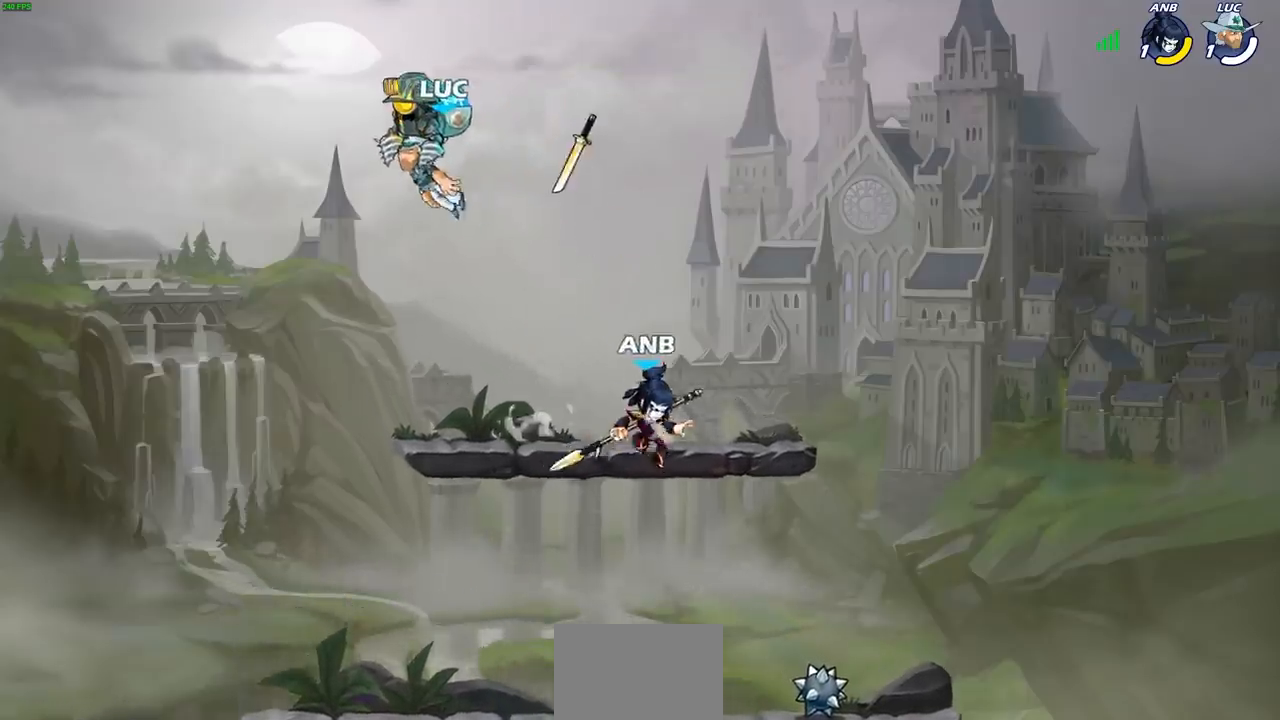
{"buttons": [], "left_stick": "center", "right_stick": "center", "events": []}
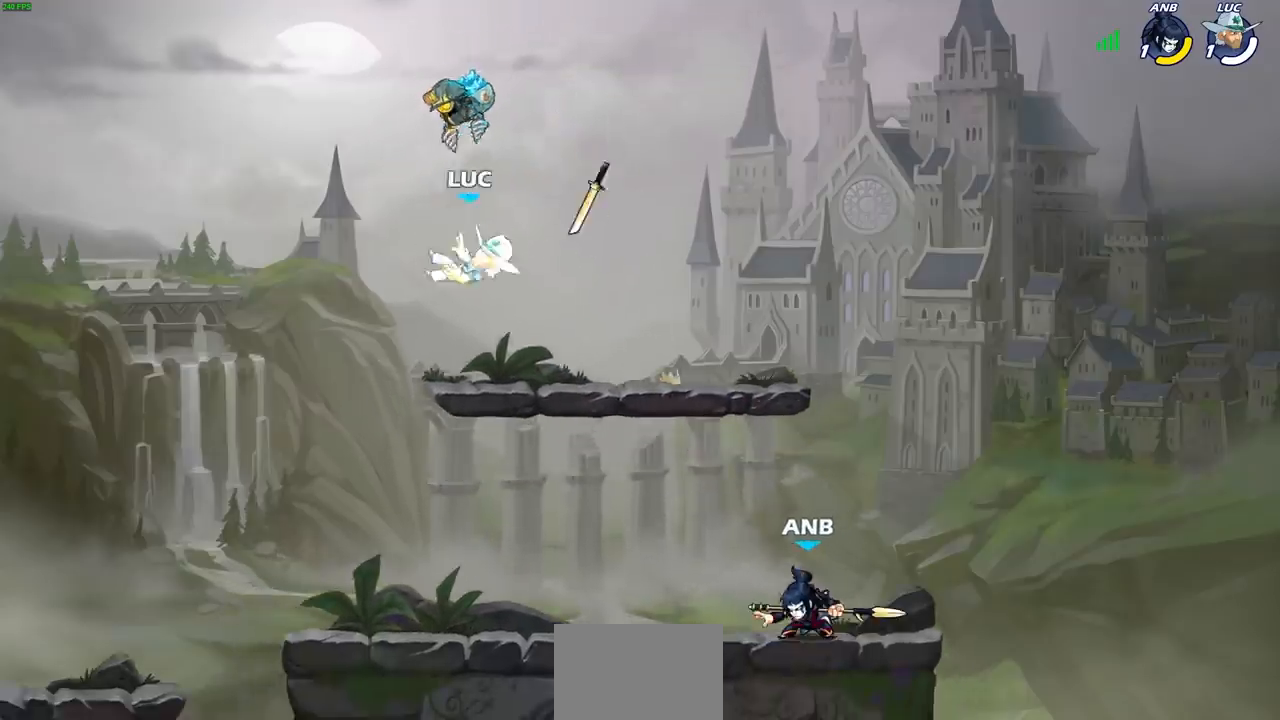
{"buttons": [], "left_stick": "down-right", "right_stick": "center", "events": [[117, "left_stick", "down-right"]]}
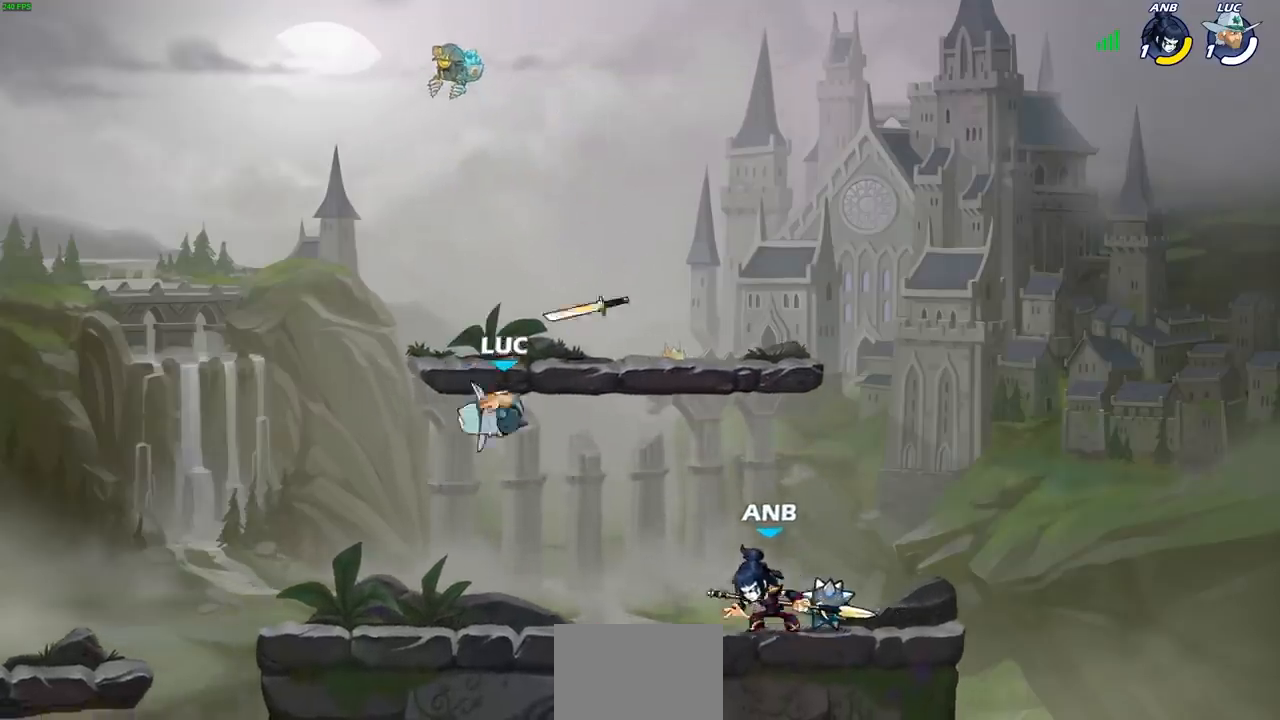
{"buttons": [], "left_stick": "right", "right_stick": "center", "events": [[233, "left_stick", "left"], [350, "left_stick", "right"]]}
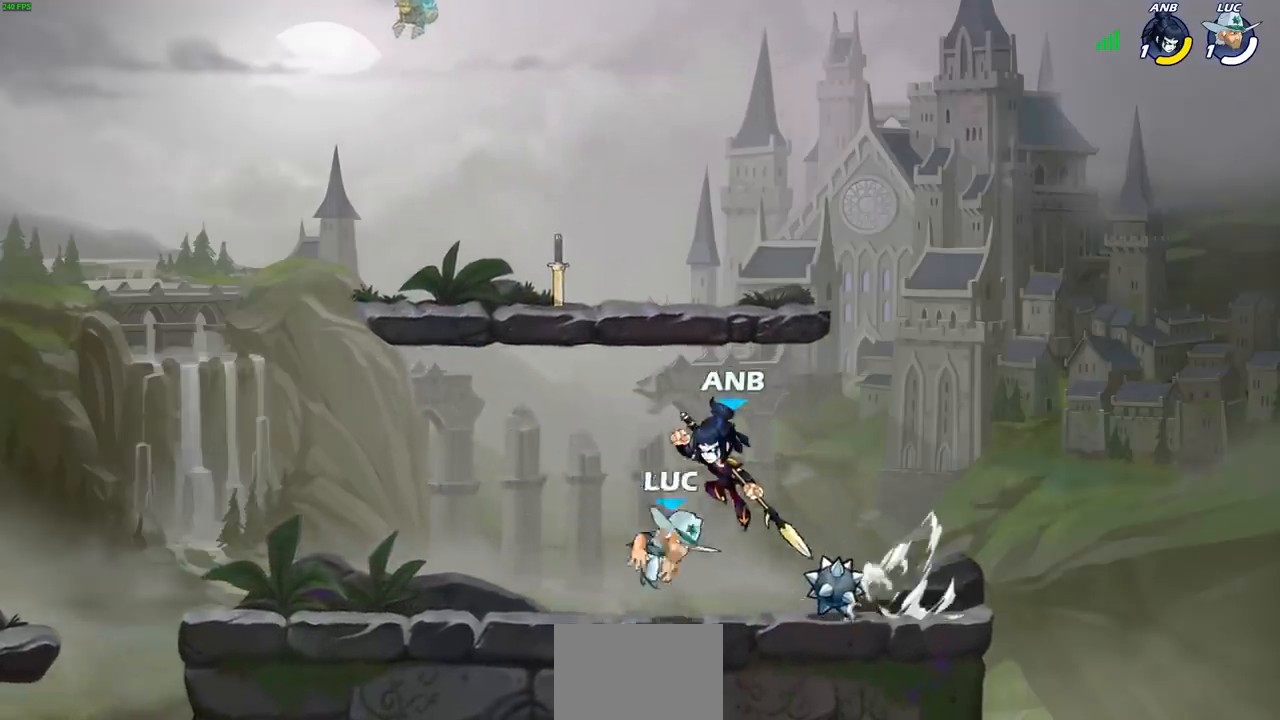
{"buttons": [], "left_stick": "right", "right_stick": "center", "events": [[83, "left_stick", "left"], [383, "R1", "down"], [383, "R2", "down"], [450, "left_stick", "right"], [483, "R1", "up"], [483, "R2", "up"]]}
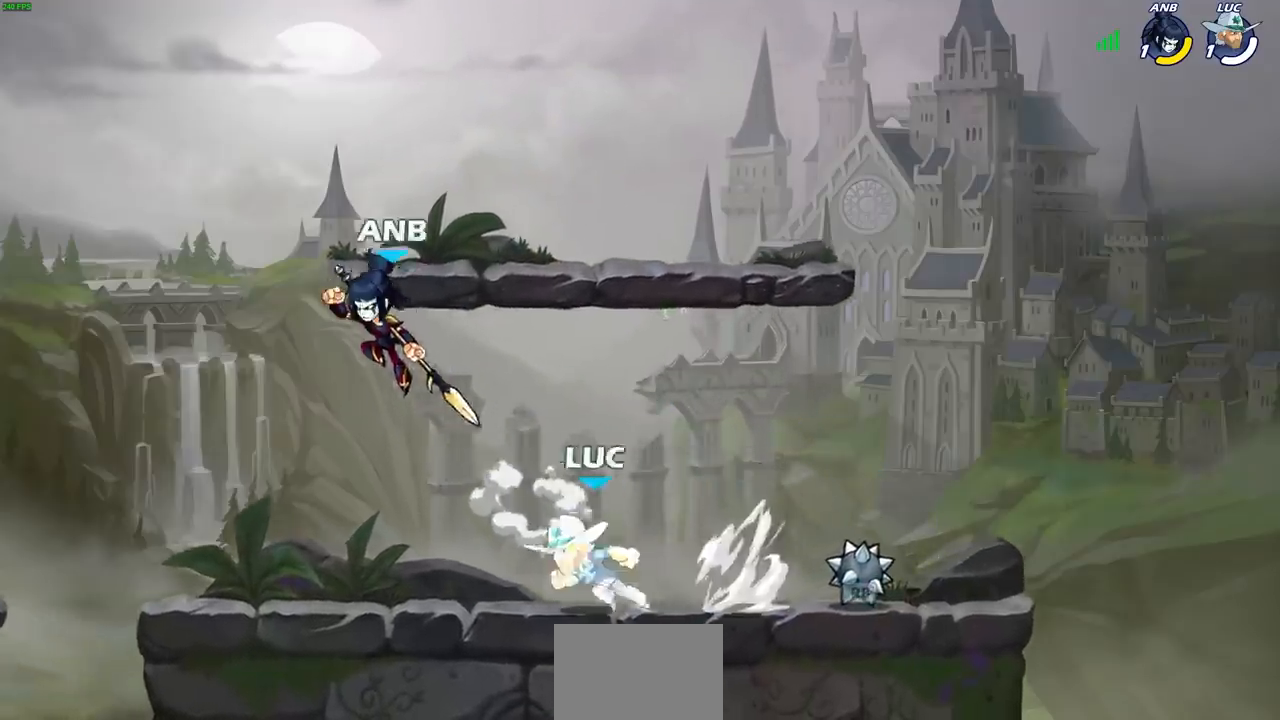
{"buttons": ["R1"], "left_stick": "right", "right_stick": "center", "events": [[67, "R1", "down"], [67, "R2", "down"], [250, "R1", "up"], [250, "R2", "up"], [500, "R1", "down"]]}
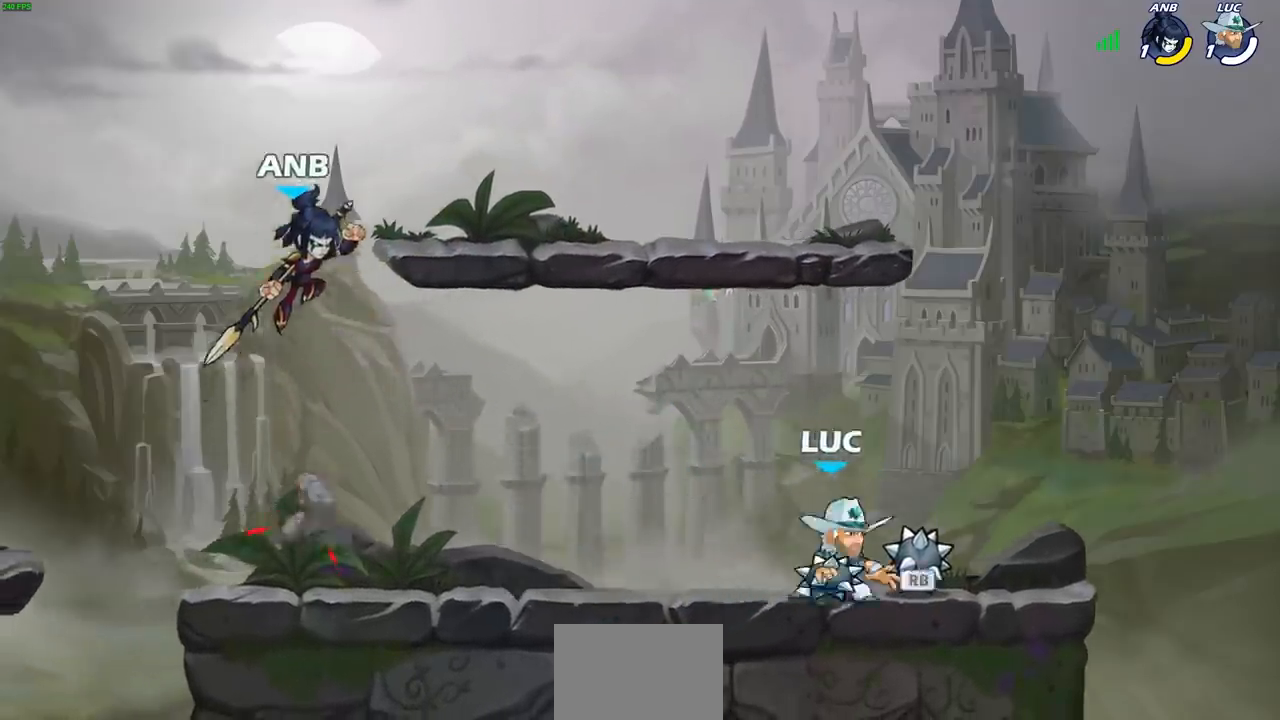
{"buttons": [], "left_stick": "up-right", "right_stick": "center", "events": [[100, "R1", "up"], [250, "left_stick", "left"], [483, "left_stick", "up-right"]]}
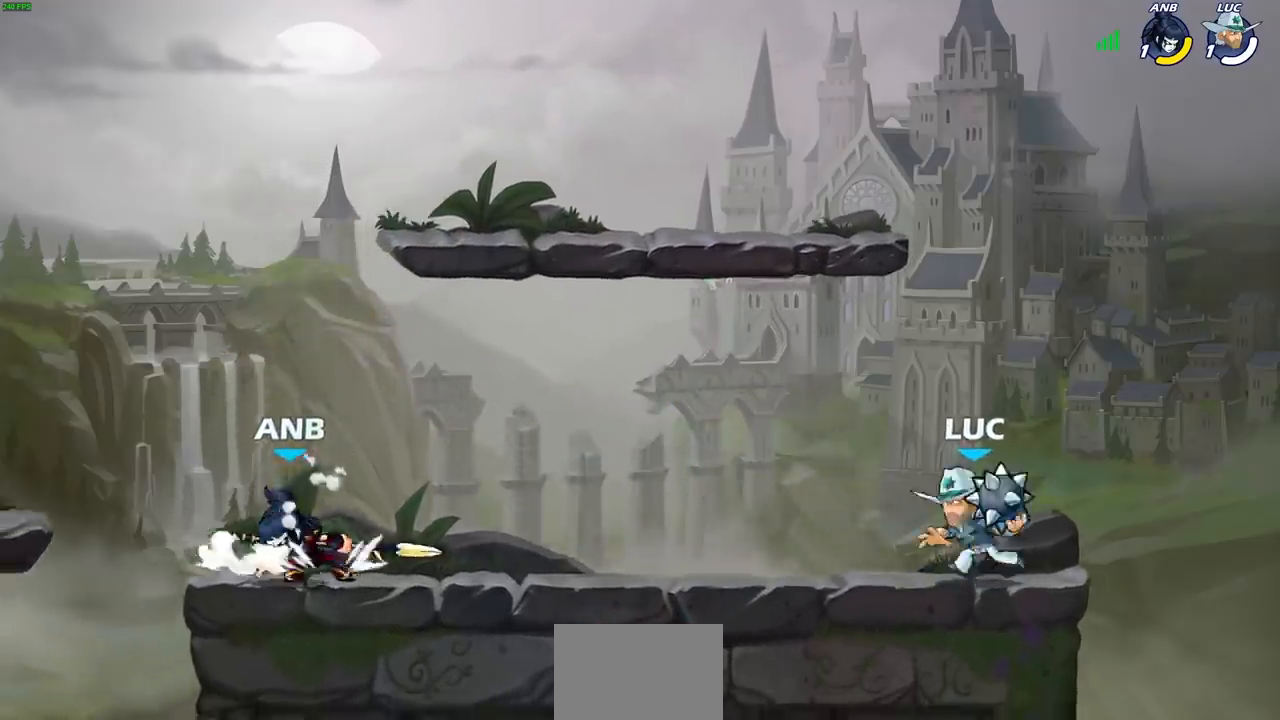
{"buttons": [], "left_stick": "left", "right_stick": "center", "events": [[100, "left_stick", "left"], [200, "left_stick", "right"], [283, "left_stick", "left"], [383, "left_stick", "right"], [433, "left_stick", "left"]]}
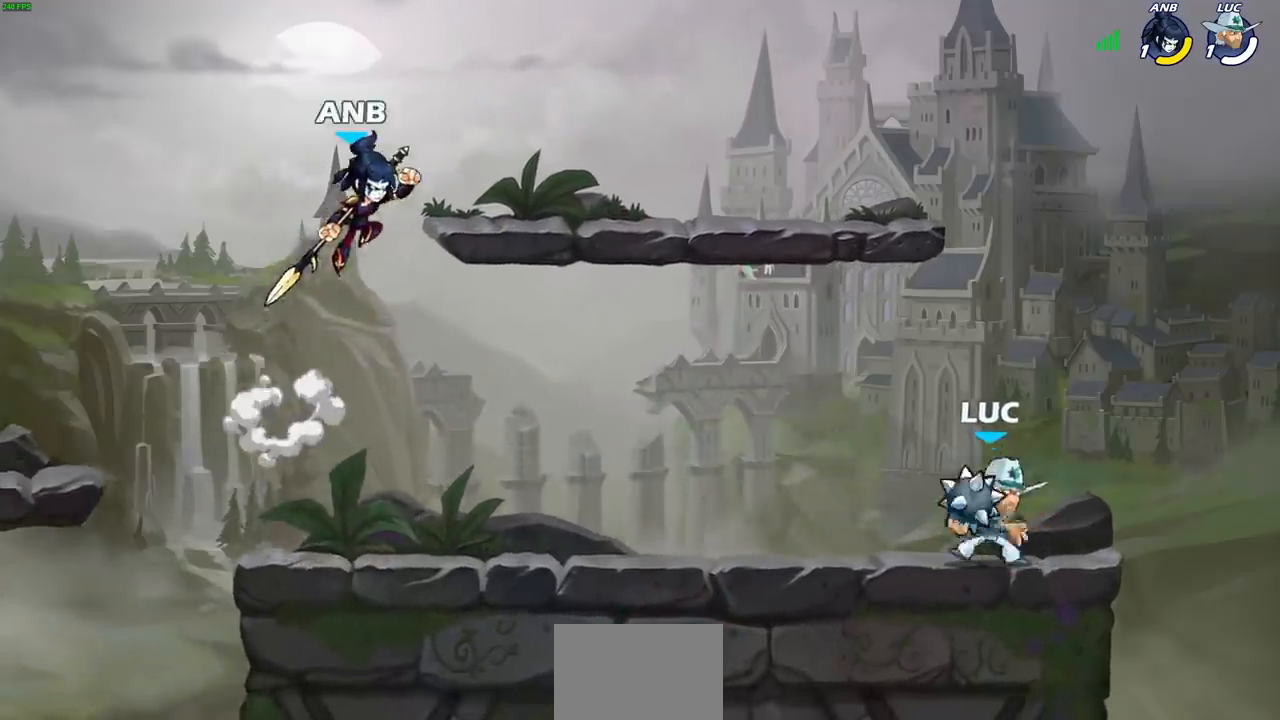
{"buttons": ["CIRCLE"], "left_stick": "left", "right_stick": "center", "events": [[67, "R1", "down"], [67, "R2", "down"], [117, "CIRCLE", "down"], [183, "R1", "up"], [200, "left_stick", "right"], [233, "R2", "up"], [383, "left_stick", "left"]]}
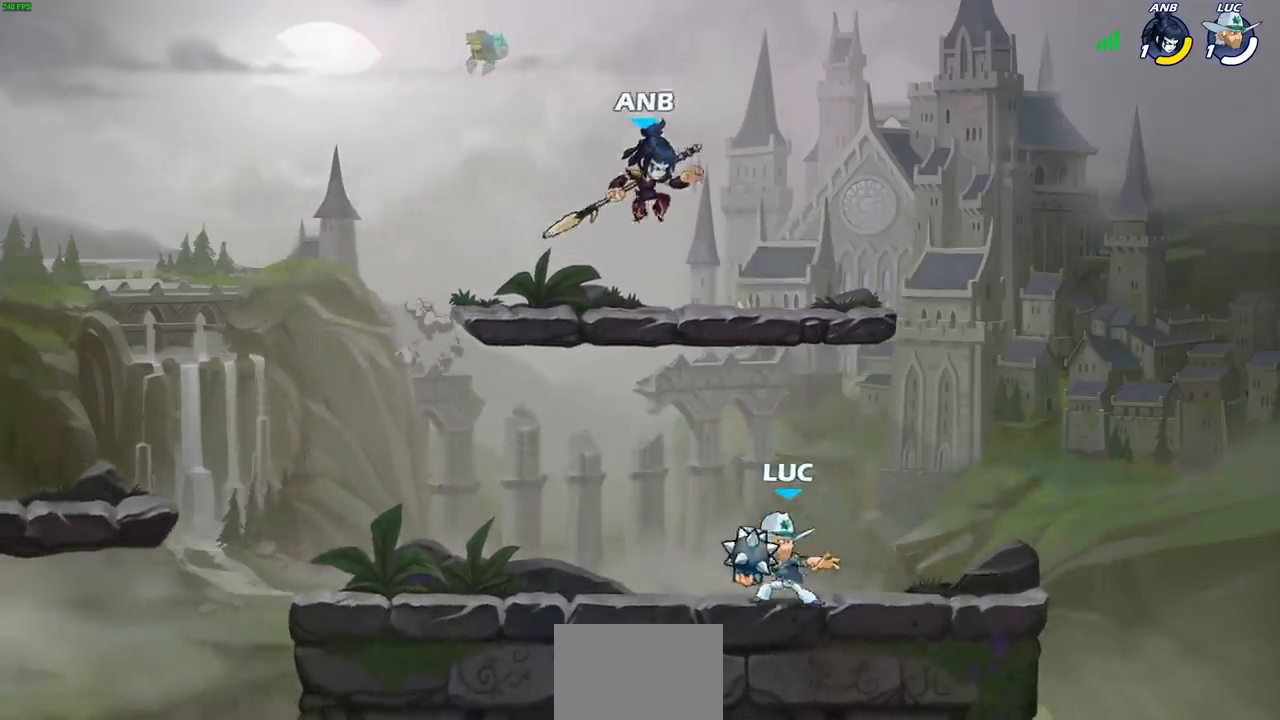
{"buttons": ["CIRCLE"], "left_stick": "left", "right_stick": "center", "events": [[67, "left_stick", "right"], [150, "left_stick", "left"], [250, "left_stick", "right"], [283, "CIRCLE", "up"], [317, "left_stick", "left"], [367, "left_stick", "up-right"], [433, "CIRCLE", "down"], [450, "left_stick", "left"]]}
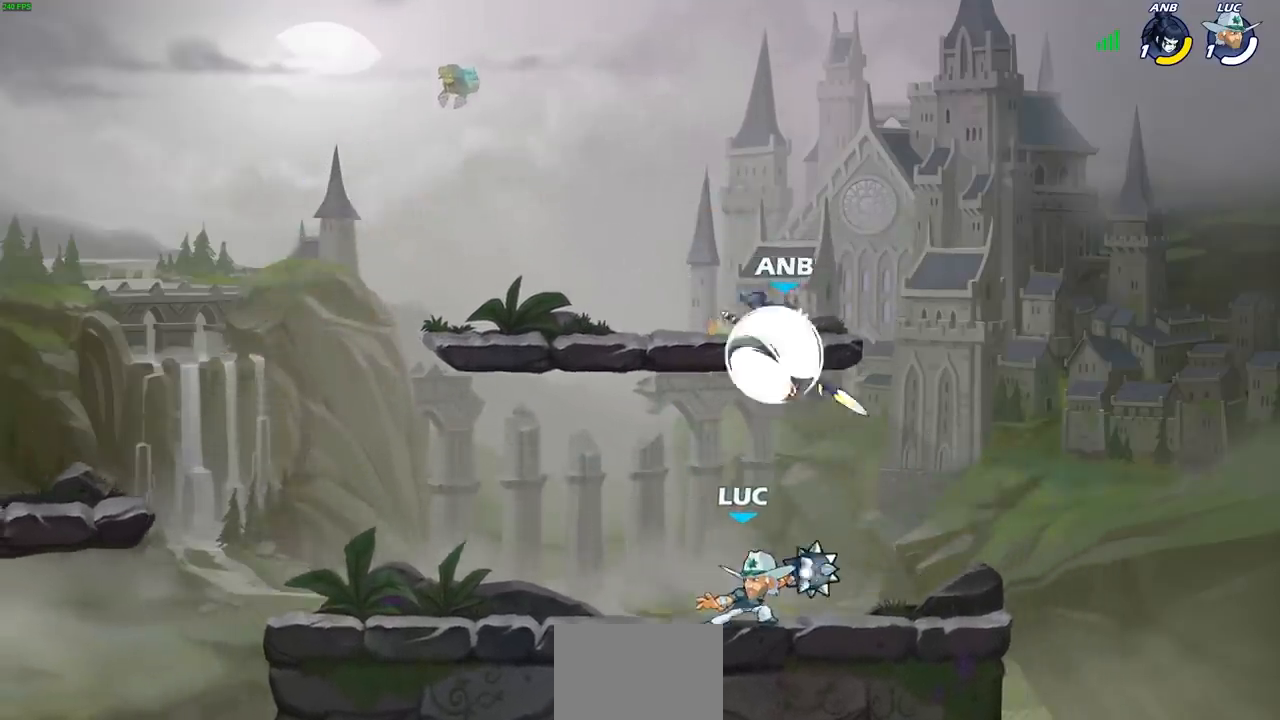
{"buttons": [], "left_stick": "up", "right_stick": "center", "events": [[167, "left_stick", "right"], [250, "left_stick", "down-left"], [300, "left_stick", "up"], [333, "CIRCLE", "up"]]}
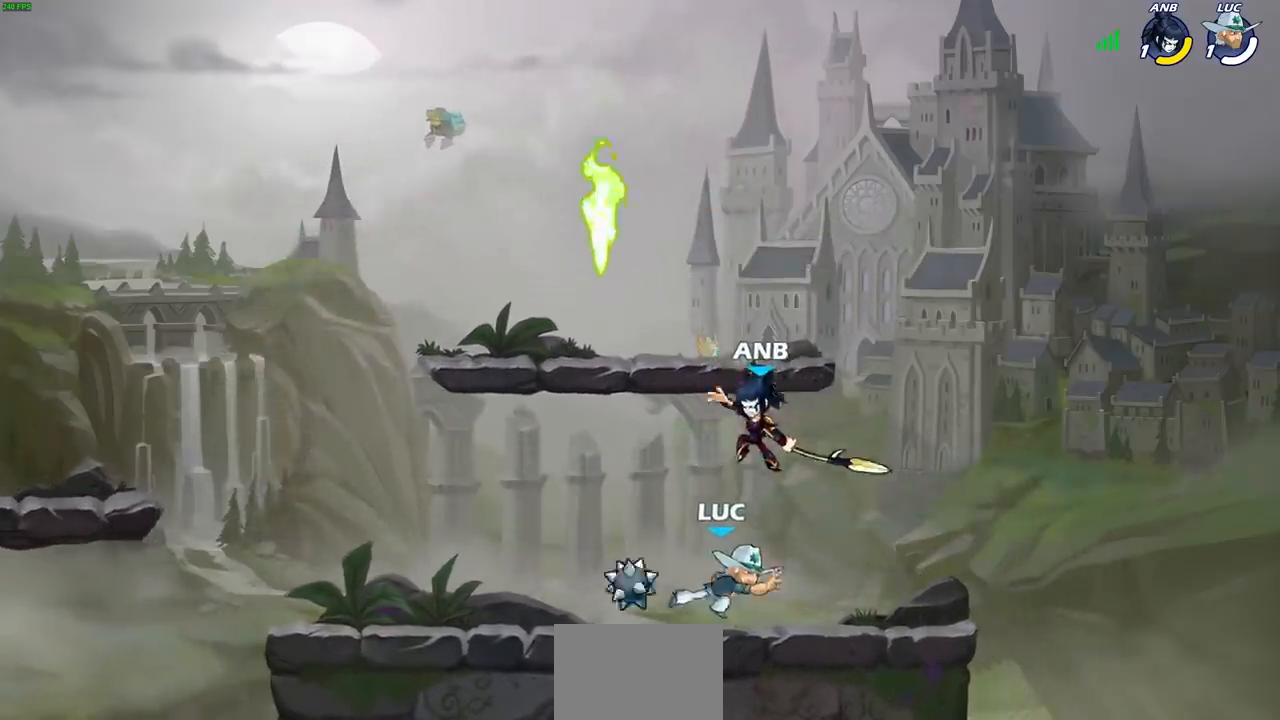
{"buttons": [], "left_stick": "right", "right_stick": "center", "events": [[150, "left_stick", "center"], [400, "left_stick", "right"]]}
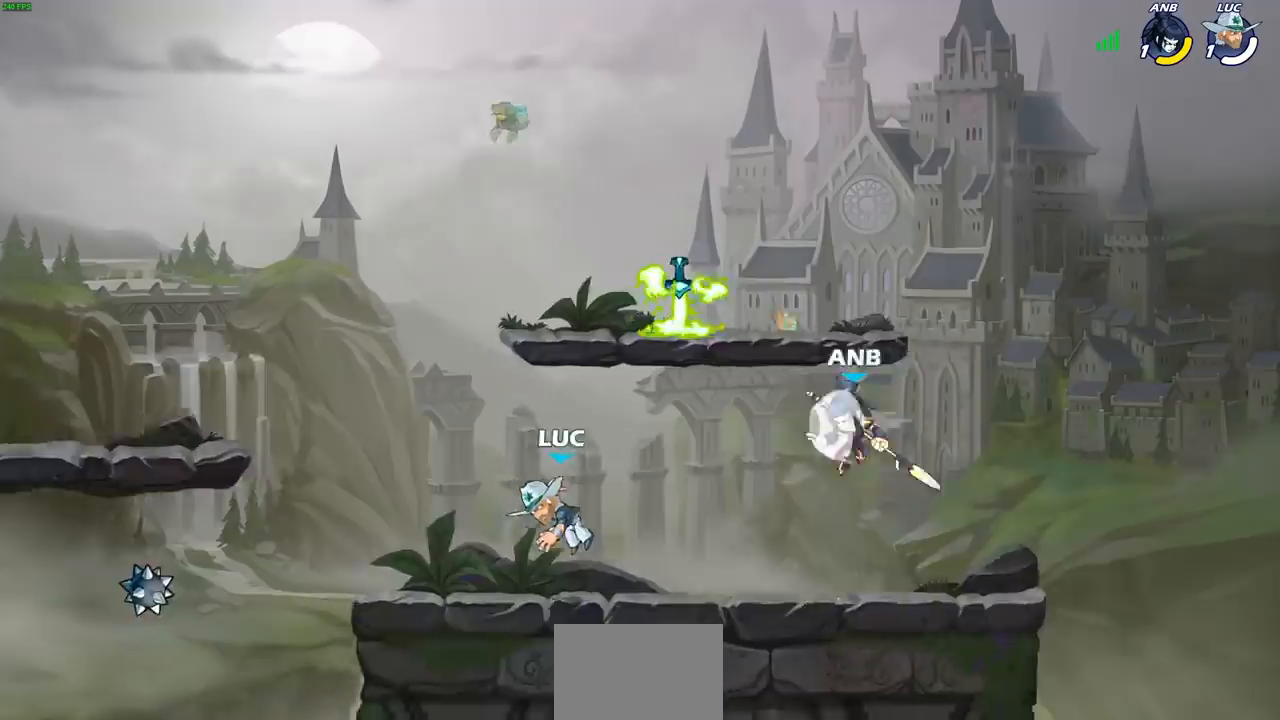
{"buttons": [], "left_stick": "right", "right_stick": "center", "events": [[150, "left_stick", "down"], [233, "left_stick", "left"], [500, "left_stick", "right"]]}
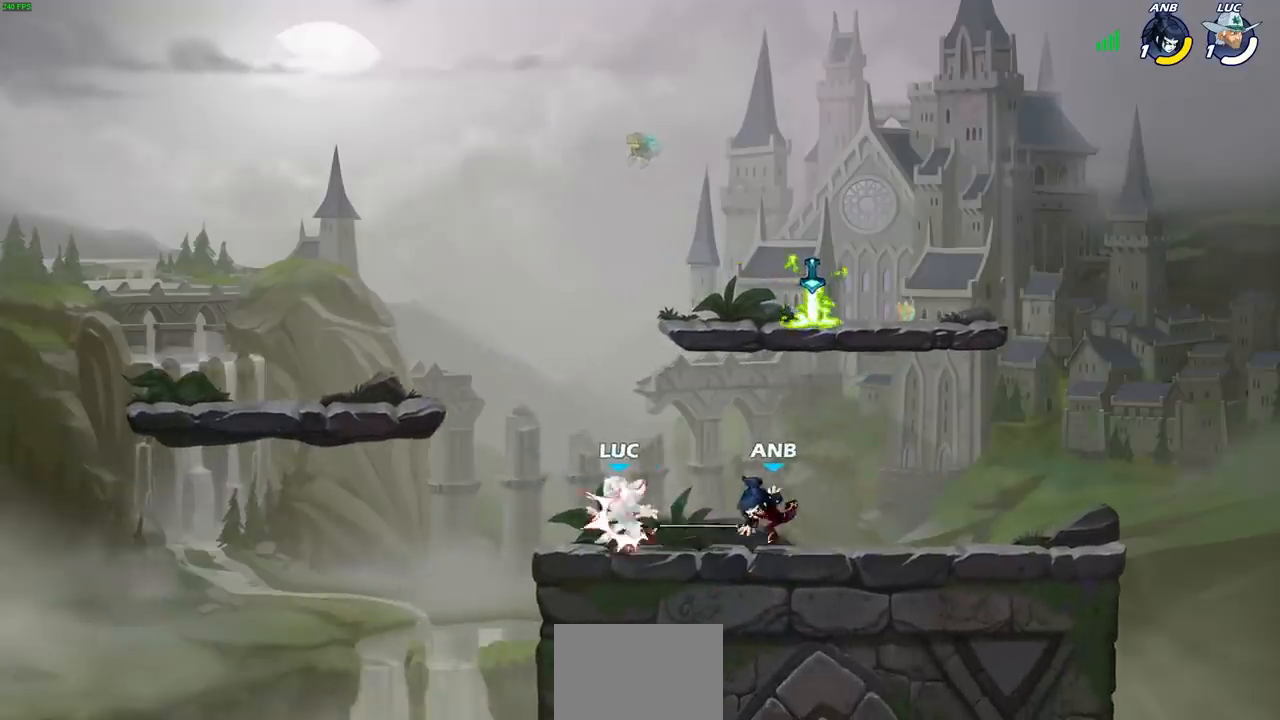
{"buttons": [], "left_stick": "up-right", "right_stick": "center", "events": [[83, "CROSS", "down"], [133, "left_stick", "up-right"], [167, "CROSS", "up"], [217, "CROSS", "down"], [233, "R2", "down"], [250, "R1", "down"], [467, "R1", "up"], [483, "CROSS", "up"], [483, "R2", "up"]]}
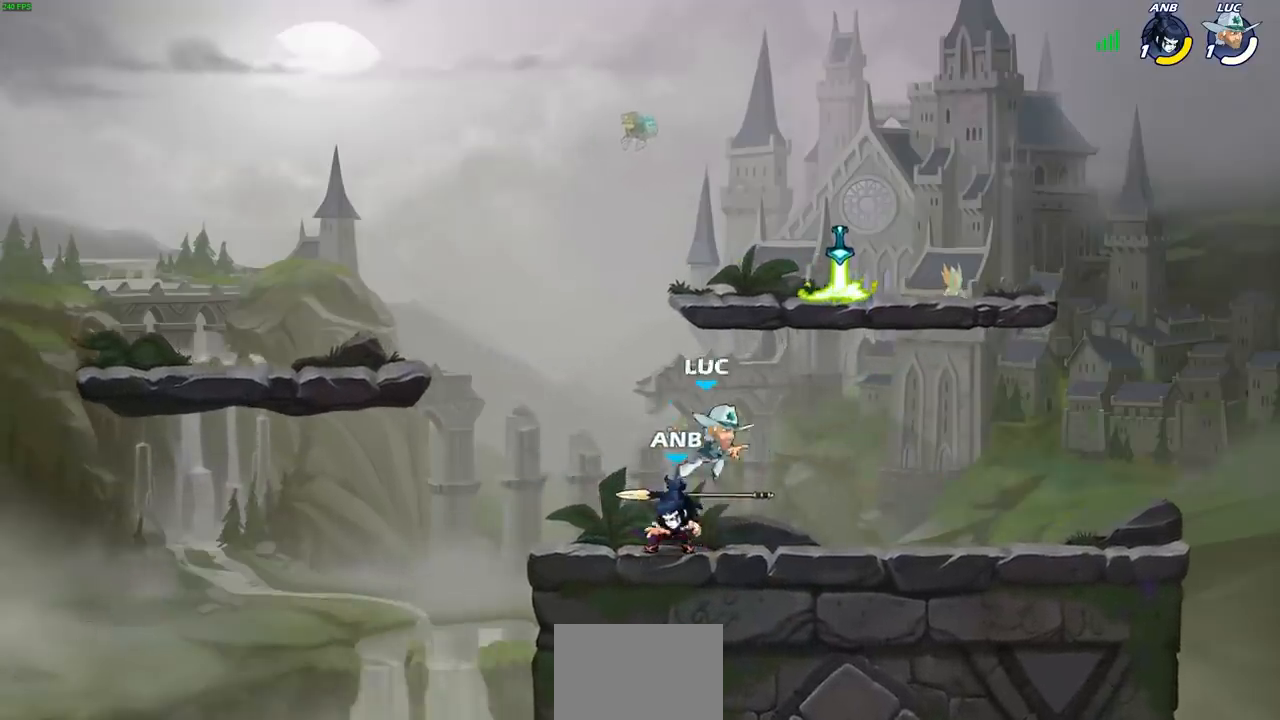
{"buttons": ["SQUARE"], "left_stick": "left", "right_stick": "center", "events": [[67, "CROSS", "down"], [83, "left_stick", "up"], [183, "left_stick", "up-right"], [217, "CROSS", "up"], [283, "R1", "down"], [333, "left_stick", "down-right"], [367, "R1", "up"], [400, "left_stick", "down-left"], [450, "left_stick", "left"], [467, "SQUARE", "down"]]}
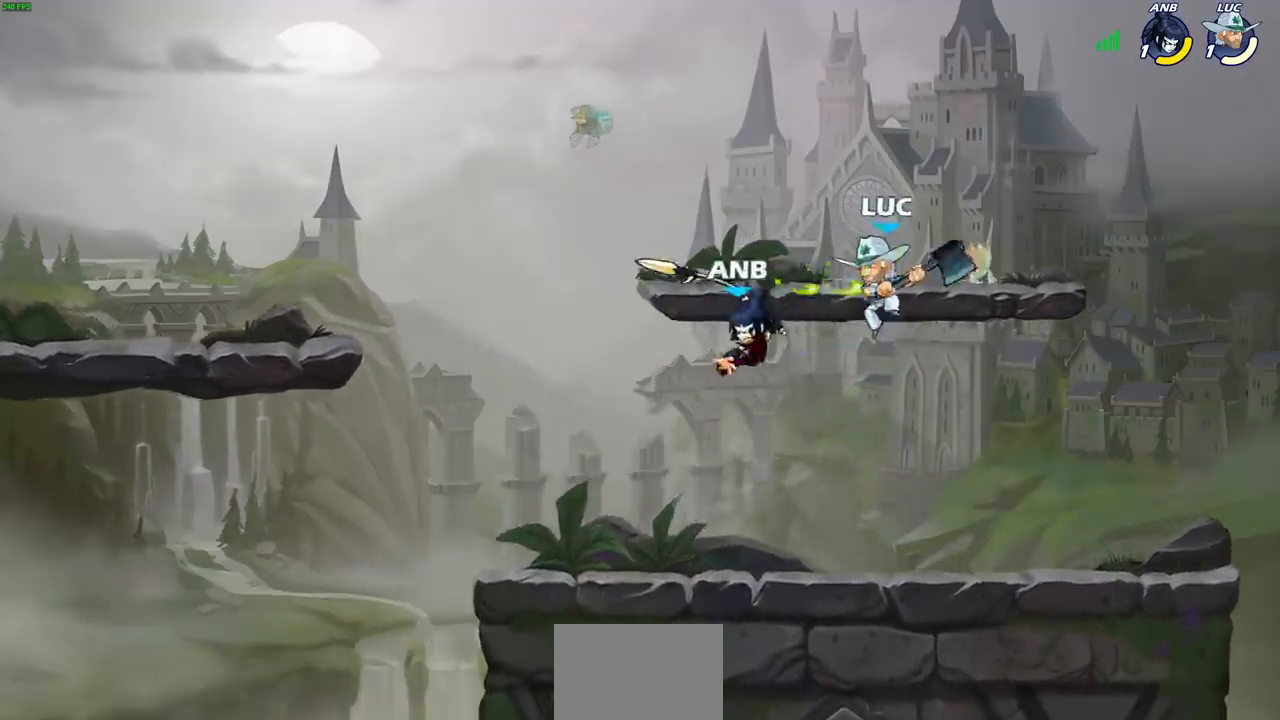
{"buttons": ["SQUARE"], "left_stick": "down-left", "right_stick": "center", "events": [[17, "left_stick", "up-left"], [67, "SQUARE", "up"], [150, "left_stick", "center"], [400, "left_stick", "down-left"], [450, "SQUARE", "down"]]}
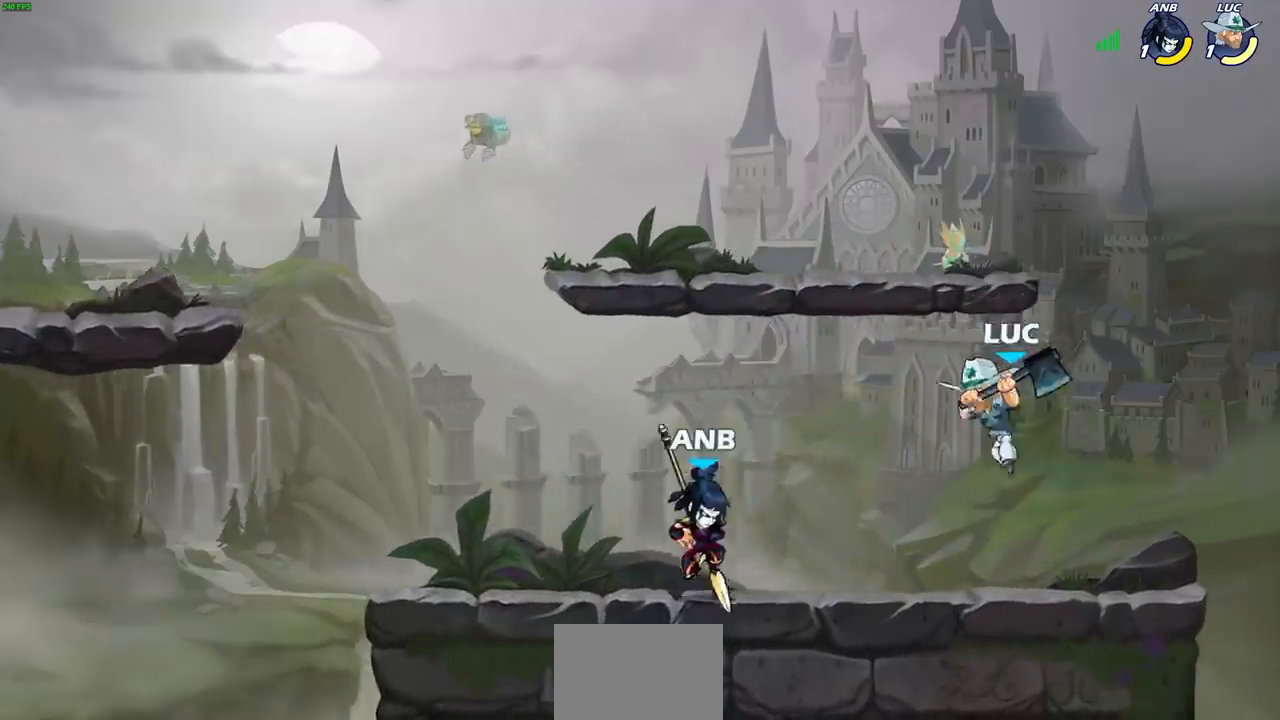
{"buttons": [], "left_stick": "left", "right_stick": "center", "events": [[33, "SQUARE", "up"], [467, "left_stick", "left"]]}
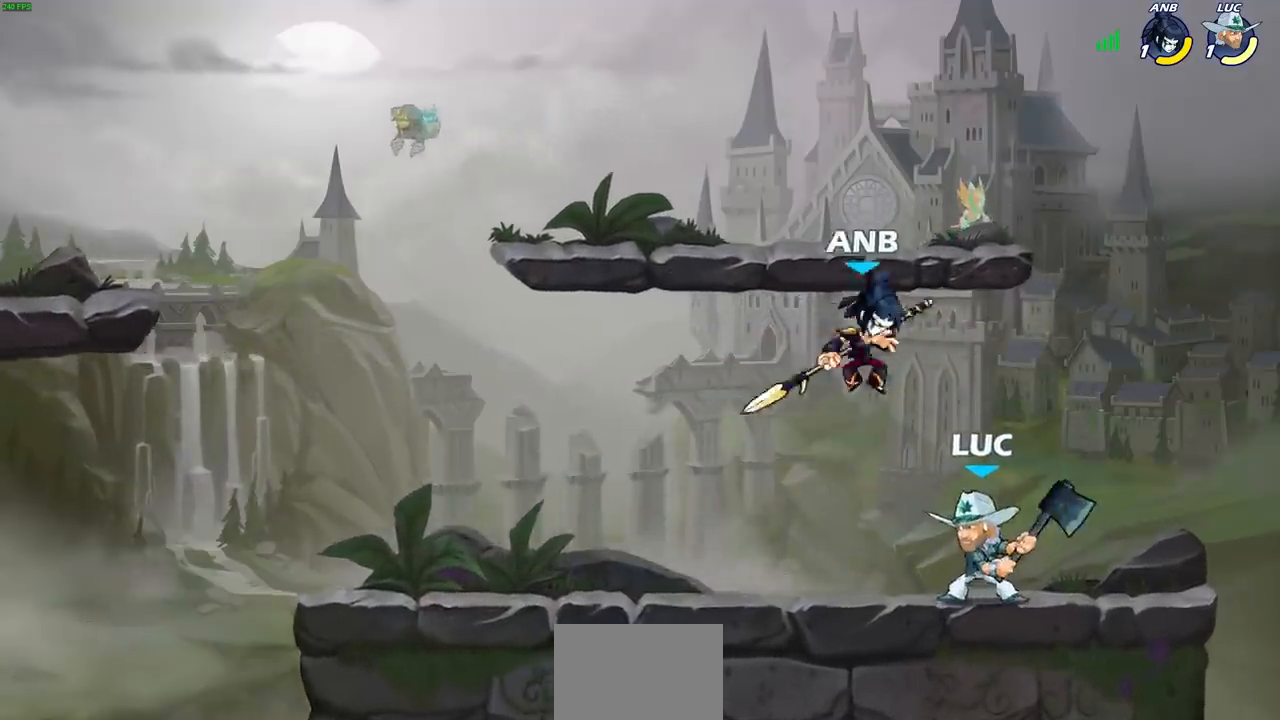
{"buttons": ["SQUARE"], "left_stick": "center", "right_stick": "center", "events": [[250, "left_stick", "up-right"], [317, "left_stick", "right"], [450, "left_stick", "center"], [483, "SQUARE", "down"]]}
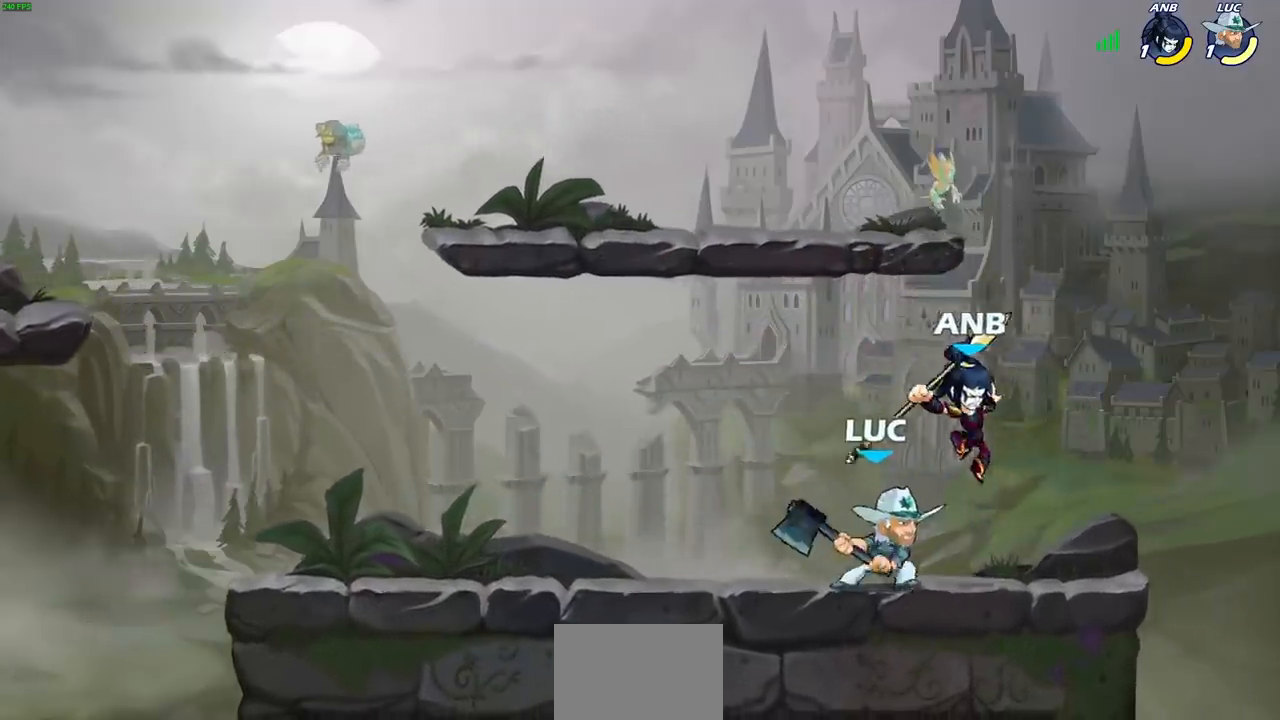
{"buttons": ["SQUARE"], "left_stick": "center", "right_stick": "center", "events": [[33, "SQUARE", "up"], [133, "SQUARE", "down"], [200, "SQUARE", "up"], [300, "SQUARE", "down"], [367, "SQUARE", "up"], [450, "SQUARE", "down"]]}
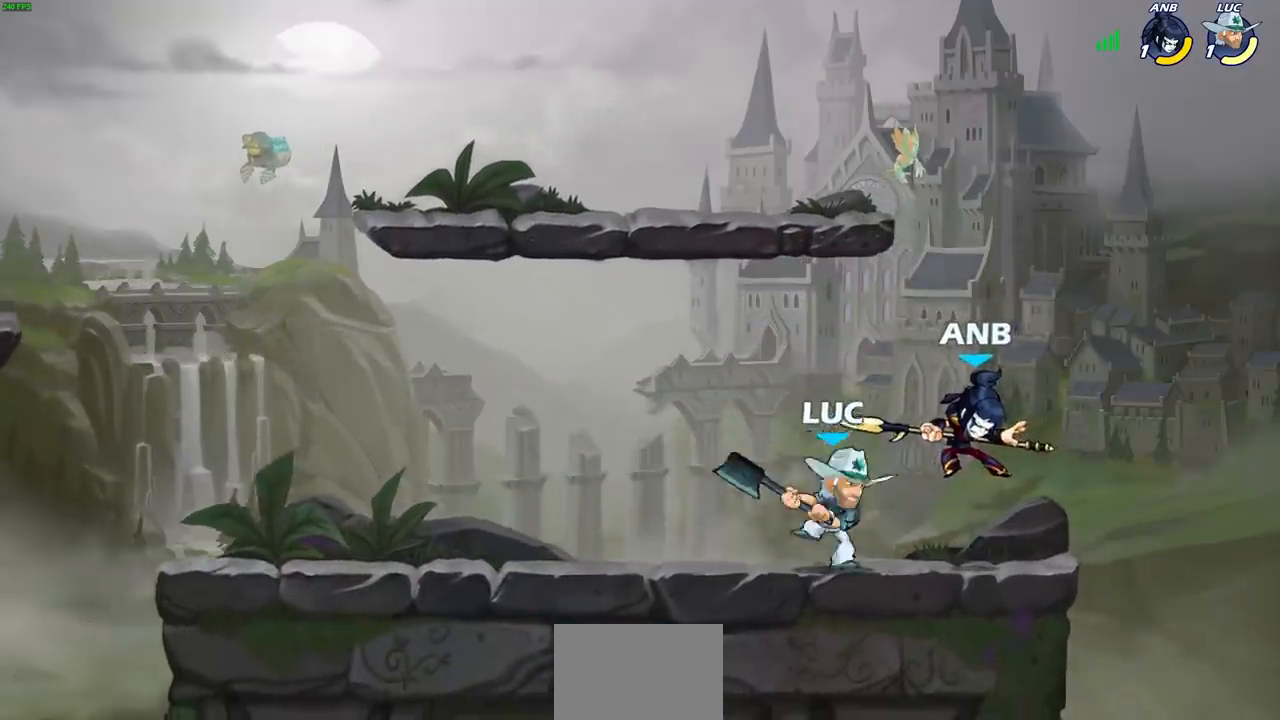
{"buttons": [], "left_stick": "center", "right_stick": "center", "events": [[33, "SQUARE", "up"]]}
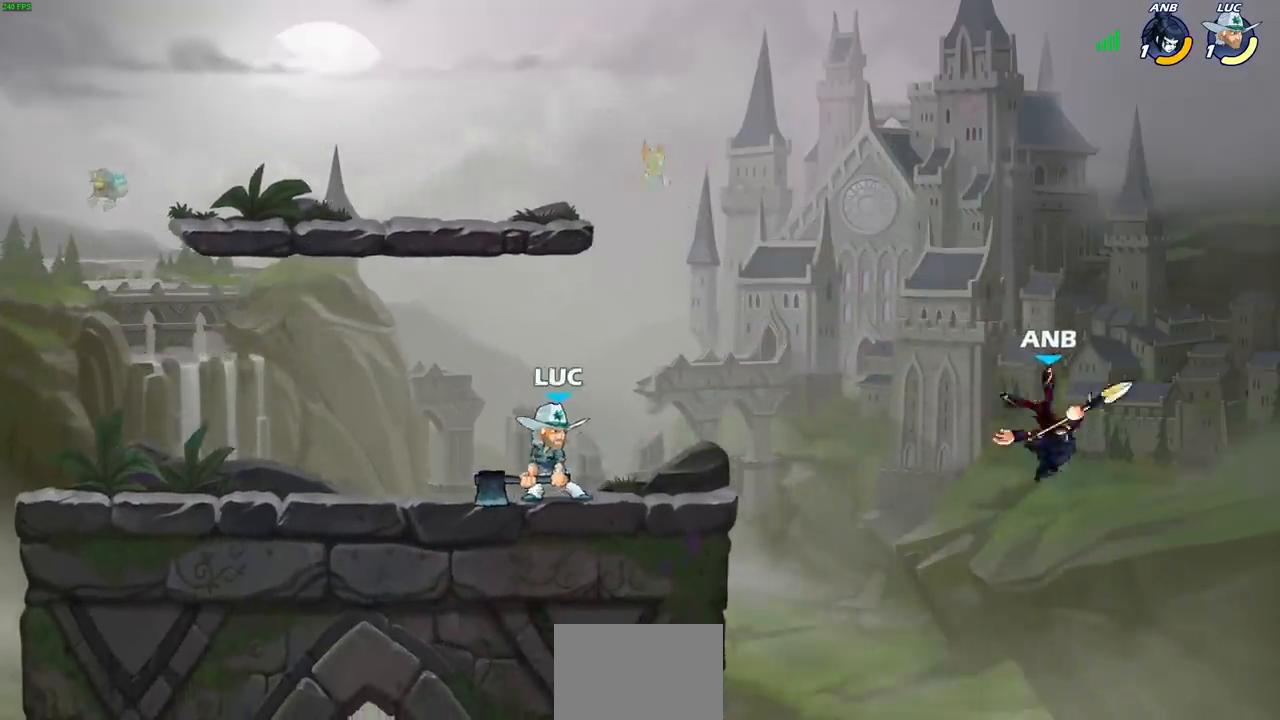
{"buttons": [], "left_stick": "right", "right_stick": "center", "events": [[333, "left_stick", "right"]]}
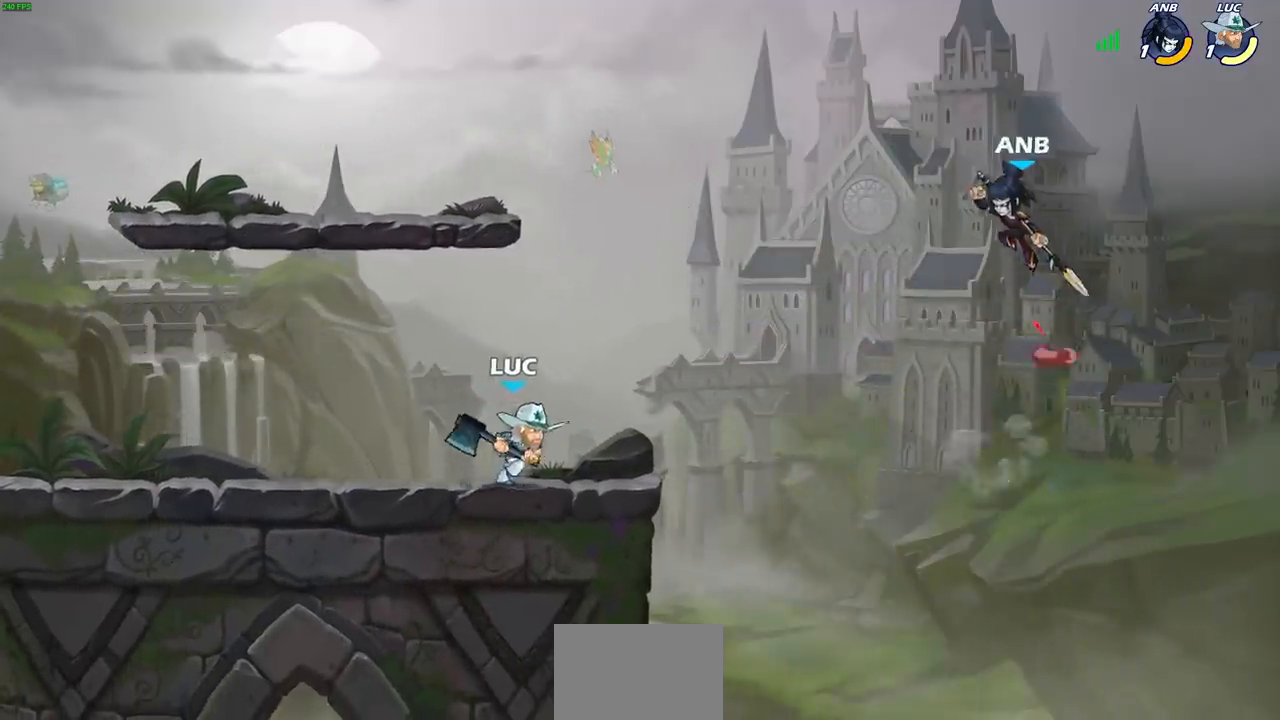
{"buttons": [], "left_stick": "up-left", "right_stick": "center", "events": [[83, "R1", "down"], [83, "R2", "down"], [117, "CIRCLE", "down"], [200, "R1", "up"], [200, "left_stick", "center"], [217, "R2", "up"], [233, "CIRCLE", "up"], [450, "left_stick", "left"], [500, "left_stick", "up-left"]]}
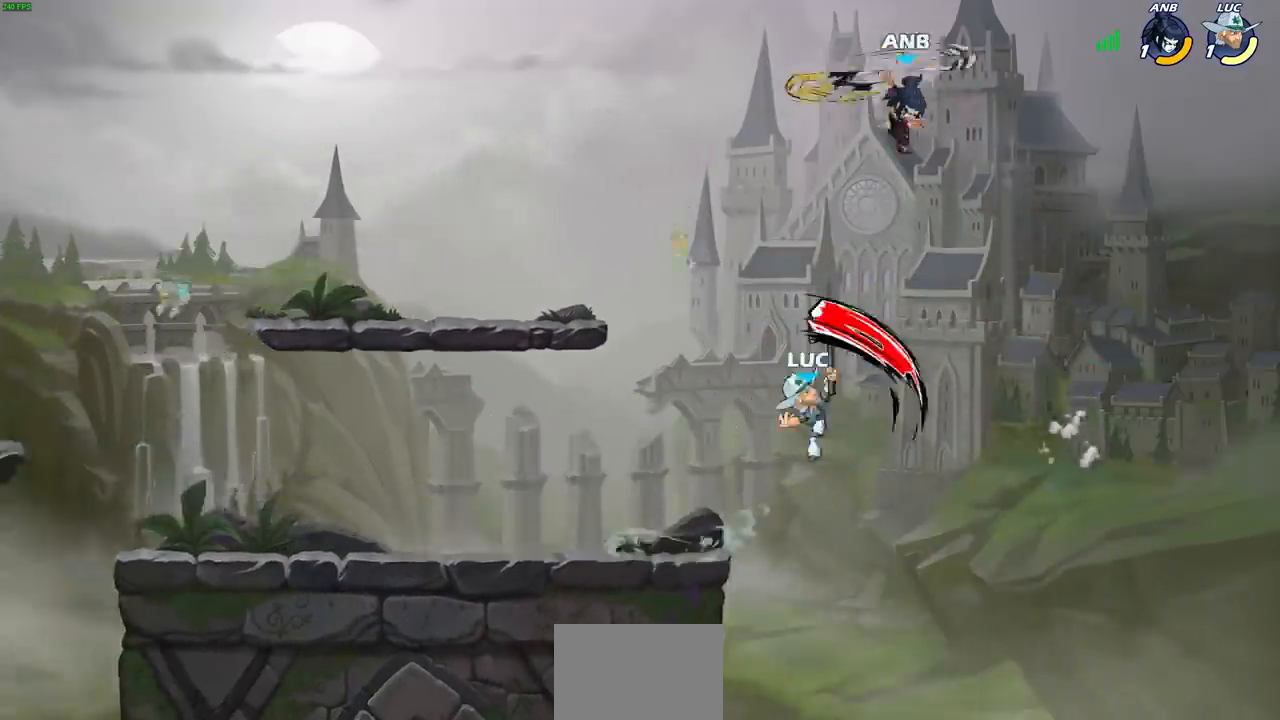
{"buttons": [], "left_stick": "left", "right_stick": "center", "events": [[17, "left_stick", "center"], [317, "left_stick", "left"]]}
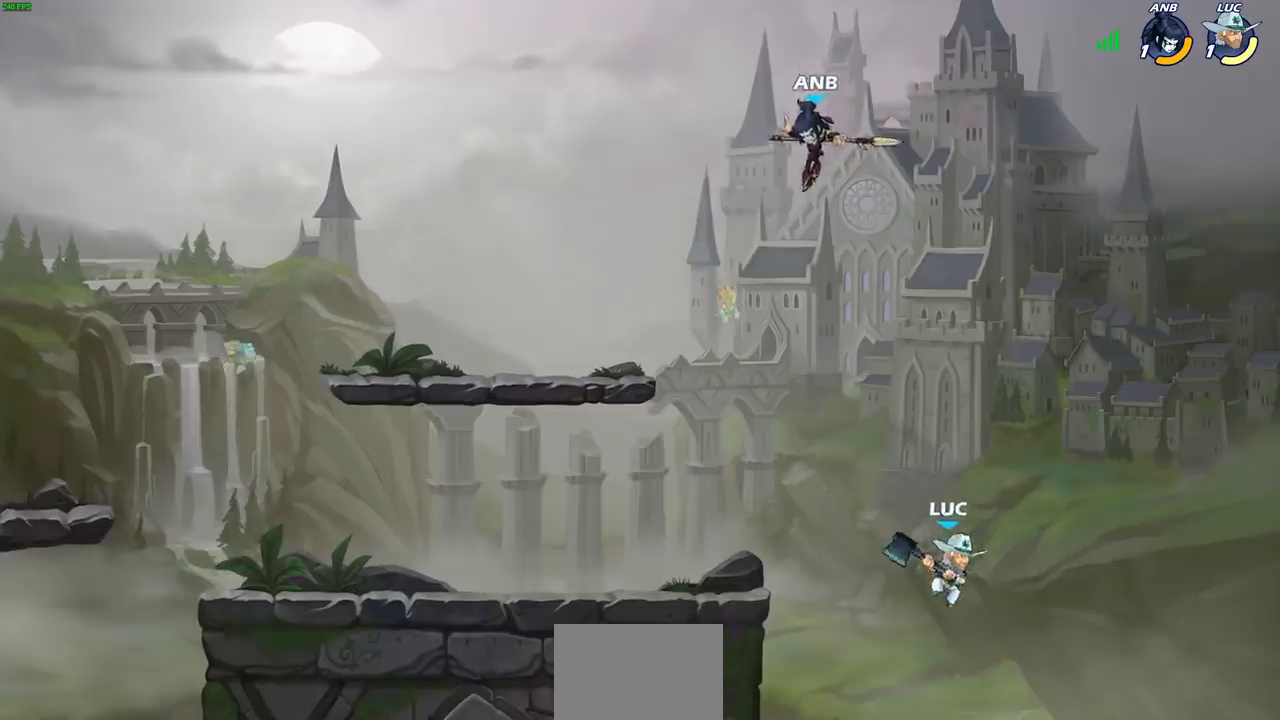
{"buttons": [], "left_stick": "up-left", "right_stick": "center", "events": [[50, "CROSS", "down"], [167, "left_stick", "up-left"], [217, "CROSS", "up"], [300, "CROSS", "down"], [500, "CROSS", "up"]]}
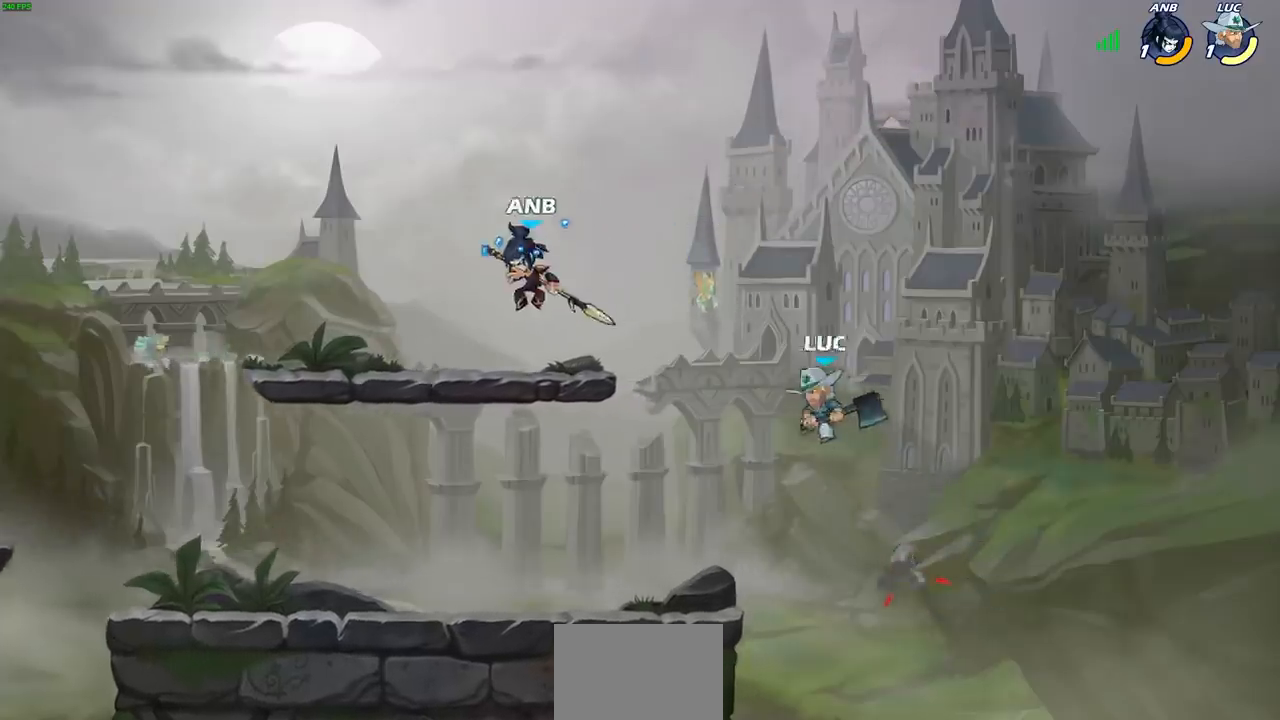
{"buttons": [], "left_stick": "left", "right_stick": "center", "events": [[83, "left_stick", "down-left"], [183, "left_stick", "down-right"], [383, "left_stick", "down-left"], [450, "left_stick", "left"]]}
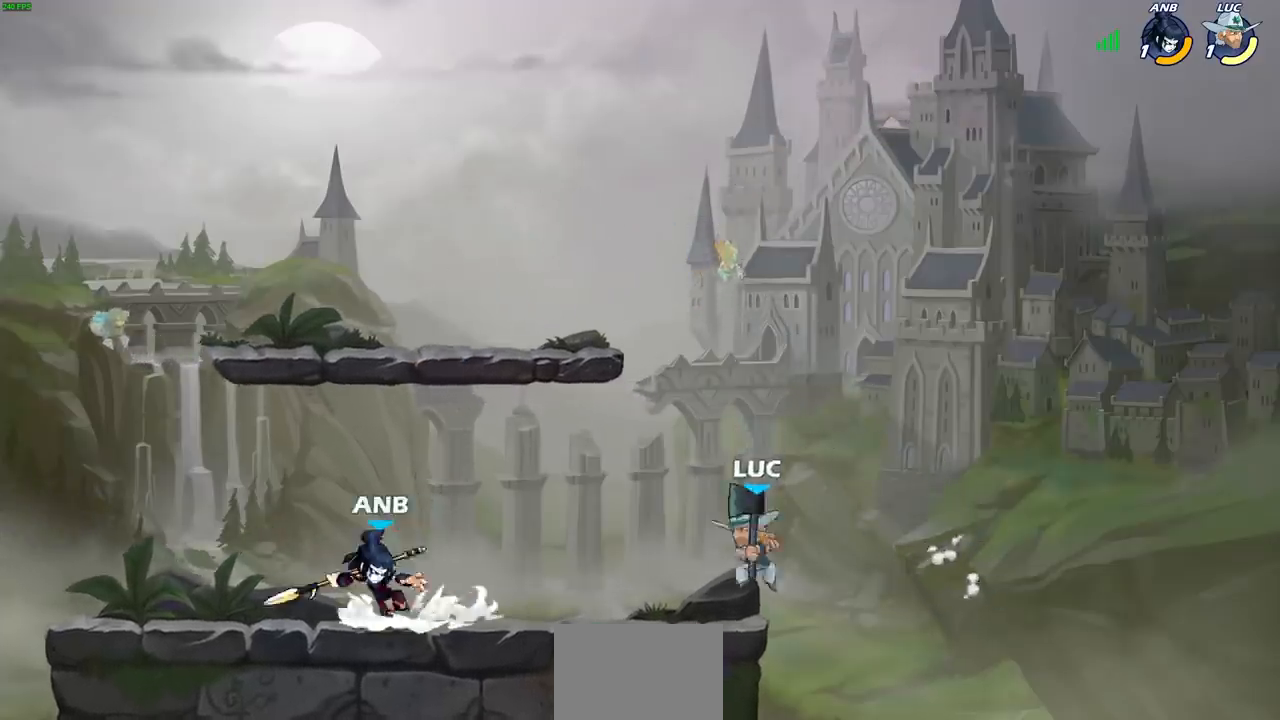
{"buttons": [], "left_stick": "left", "right_stick": "center", "events": [[67, "CIRCLE", "down"], [167, "CIRCLE", "up"], [200, "left_stick", "center"], [400, "left_stick", "left"]]}
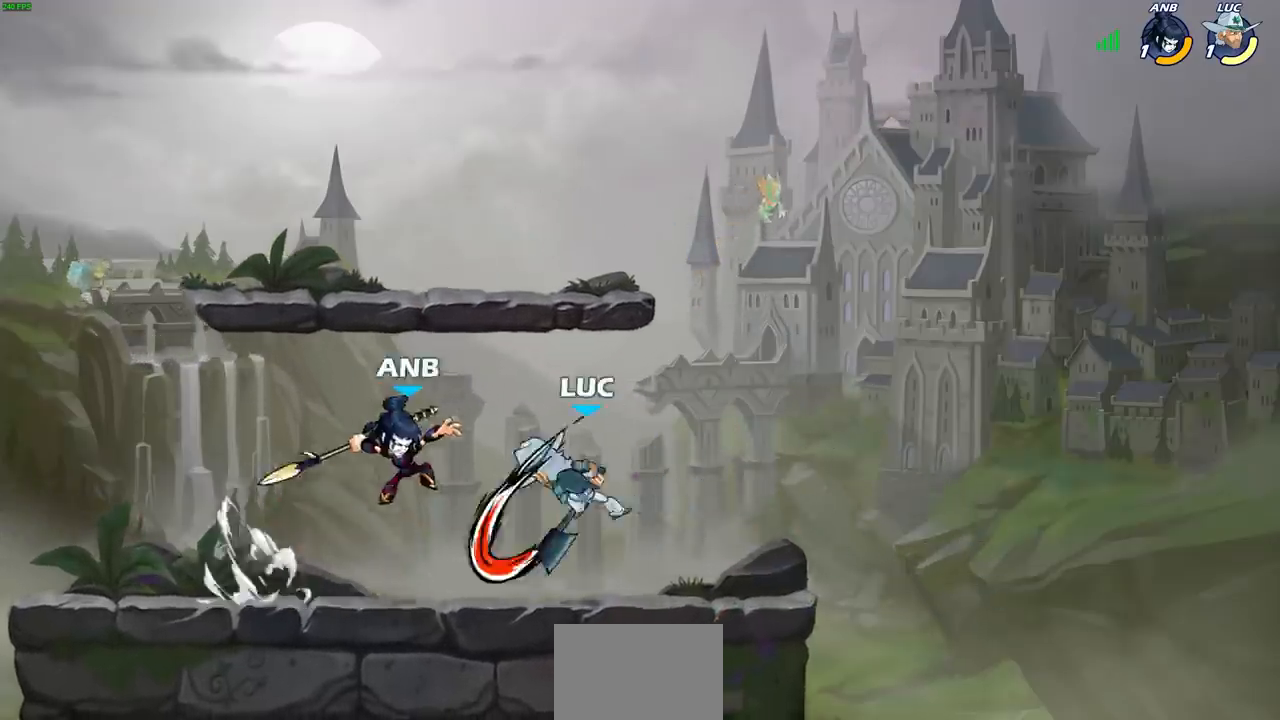
{"buttons": [], "left_stick": "right", "right_stick": "center", "events": [[133, "left_stick", "center"], [500, "left_stick", "right"]]}
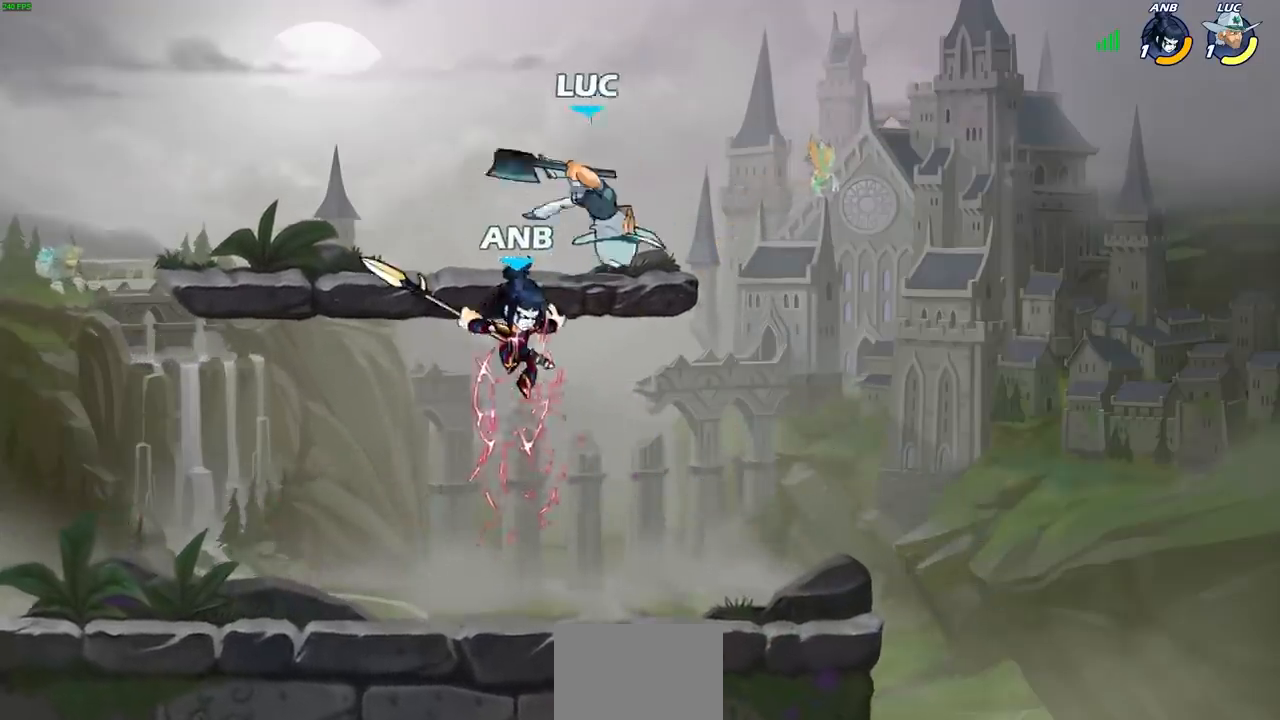
{"buttons": ["R2"], "left_stick": "up", "right_stick": "center", "events": [[200, "CROSS", "down"], [217, "left_stick", "up-right"], [367, "R2", "down"], [383, "CROSS", "up"], [483, "left_stick", "up"]]}
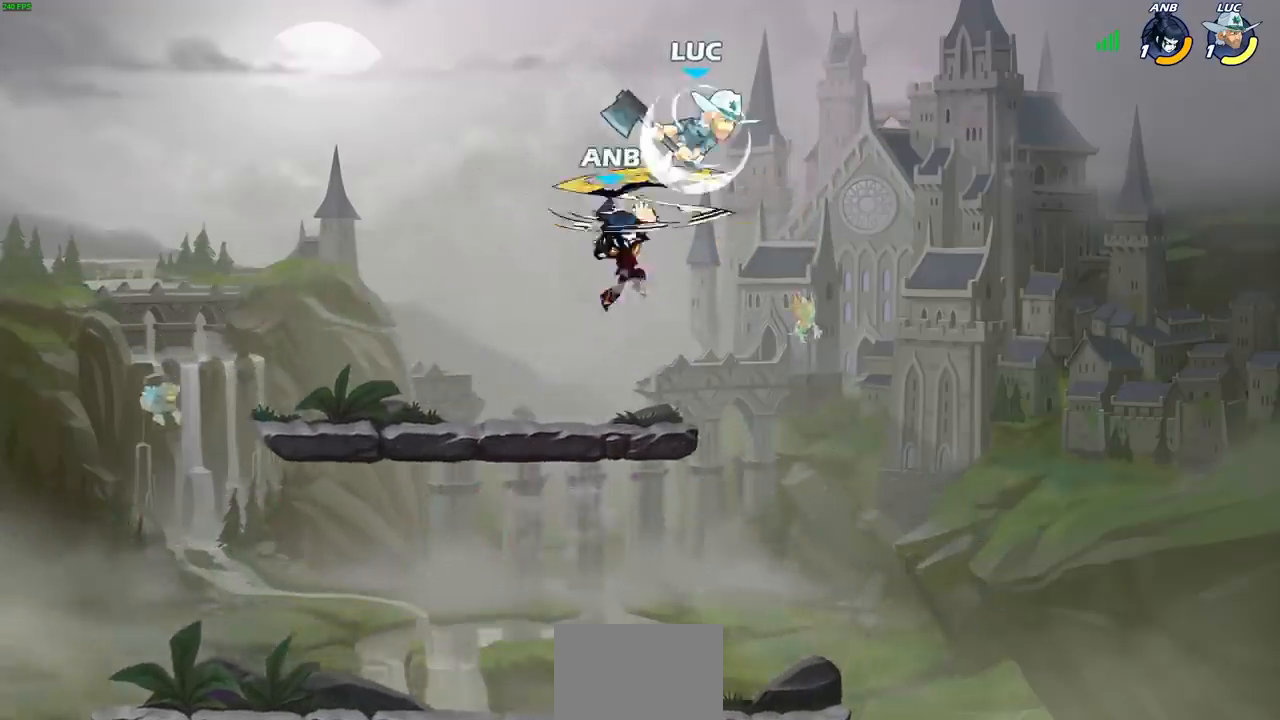
{"buttons": [], "left_stick": "down-left", "right_stick": "center", "events": [[100, "left_stick", "up-left"], [233, "R2", "up"], [250, "left_stick", "left"], [483, "left_stick", "down-left"]]}